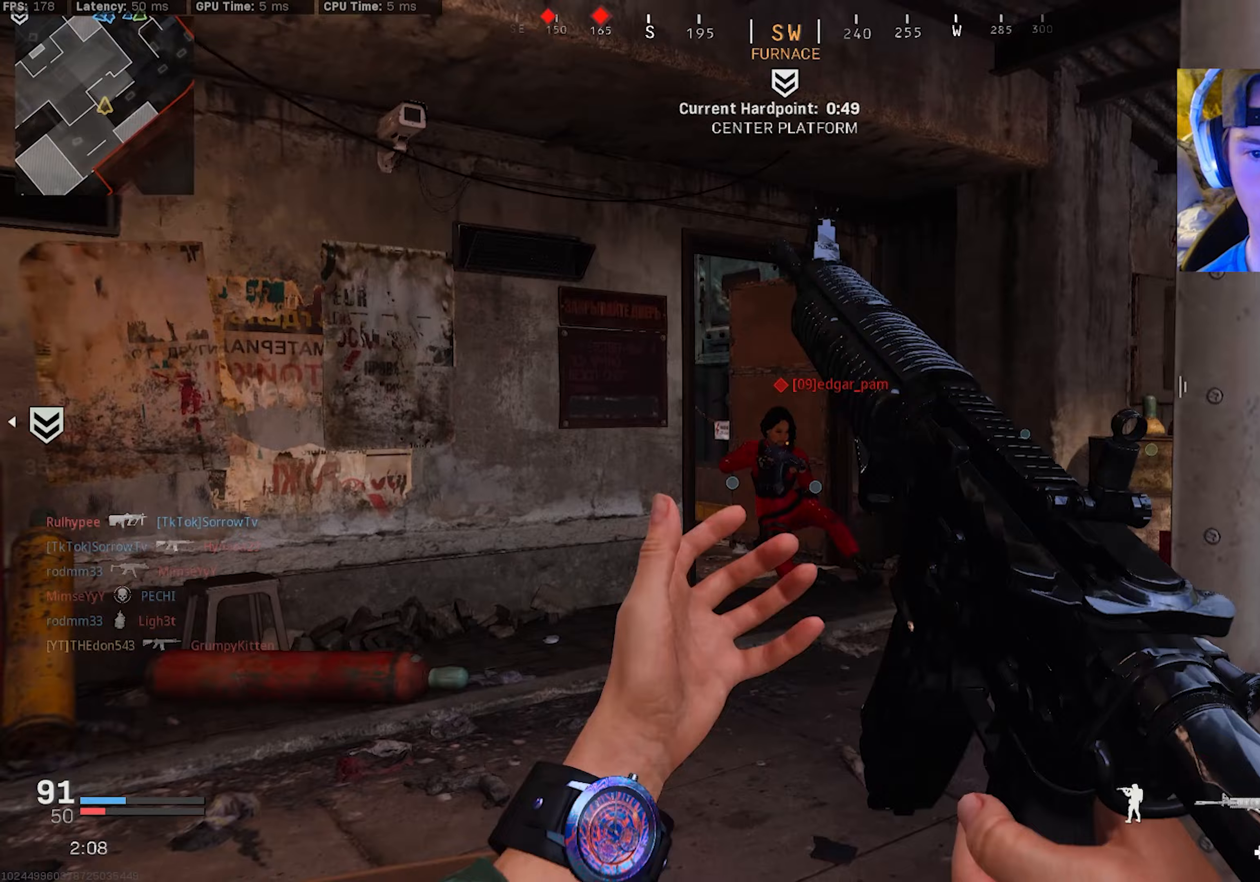
Gameplay with a controller (PlayStation layout); each line is a JSON object with the inputs held at the frame after it (dt_ms = milliseconds from this image to that frame). "events" lists button and stick changes between this image and that frame as [ms after this image, input, new state], when the widget could be followed in between. Not read: TOUCHPAD.
{"dt_ms": 300, "buttons": ["R2"], "left_stick": "left", "right_stick": "down-right", "events": [[67, "right_stick", "center"], [117, "left_stick", "left"], [167, "right_stick", "down-right"], [300, "R2", "down"]]}
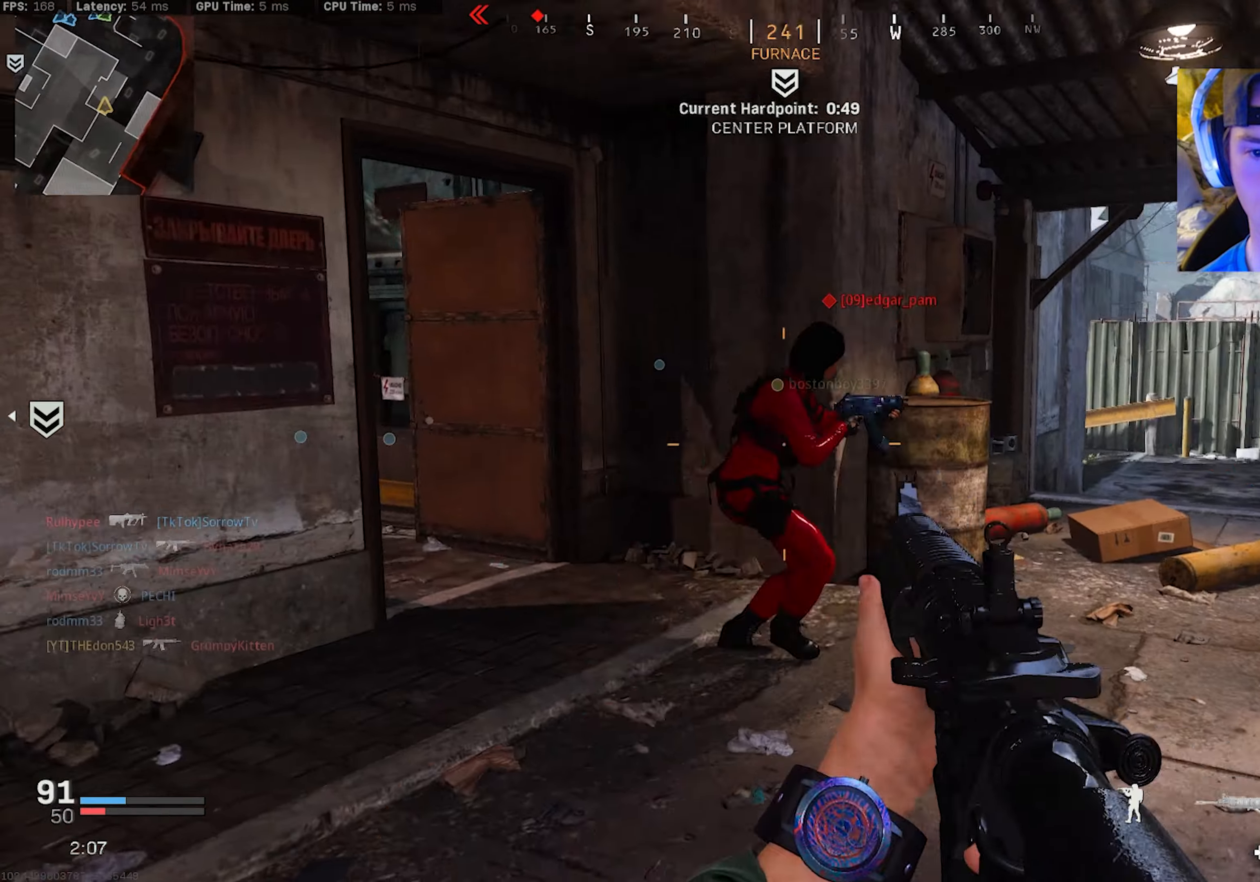
{"dt_ms": 500, "buttons": ["L2", "R2"], "left_stick": "up-left", "right_stick": "up-right", "events": [[33, "CROSS", "down"], [150, "L2", "down"], [167, "CROSS", "up"], [300, "right_stick", "up-right"], [333, "left_stick", "up-left"]]}
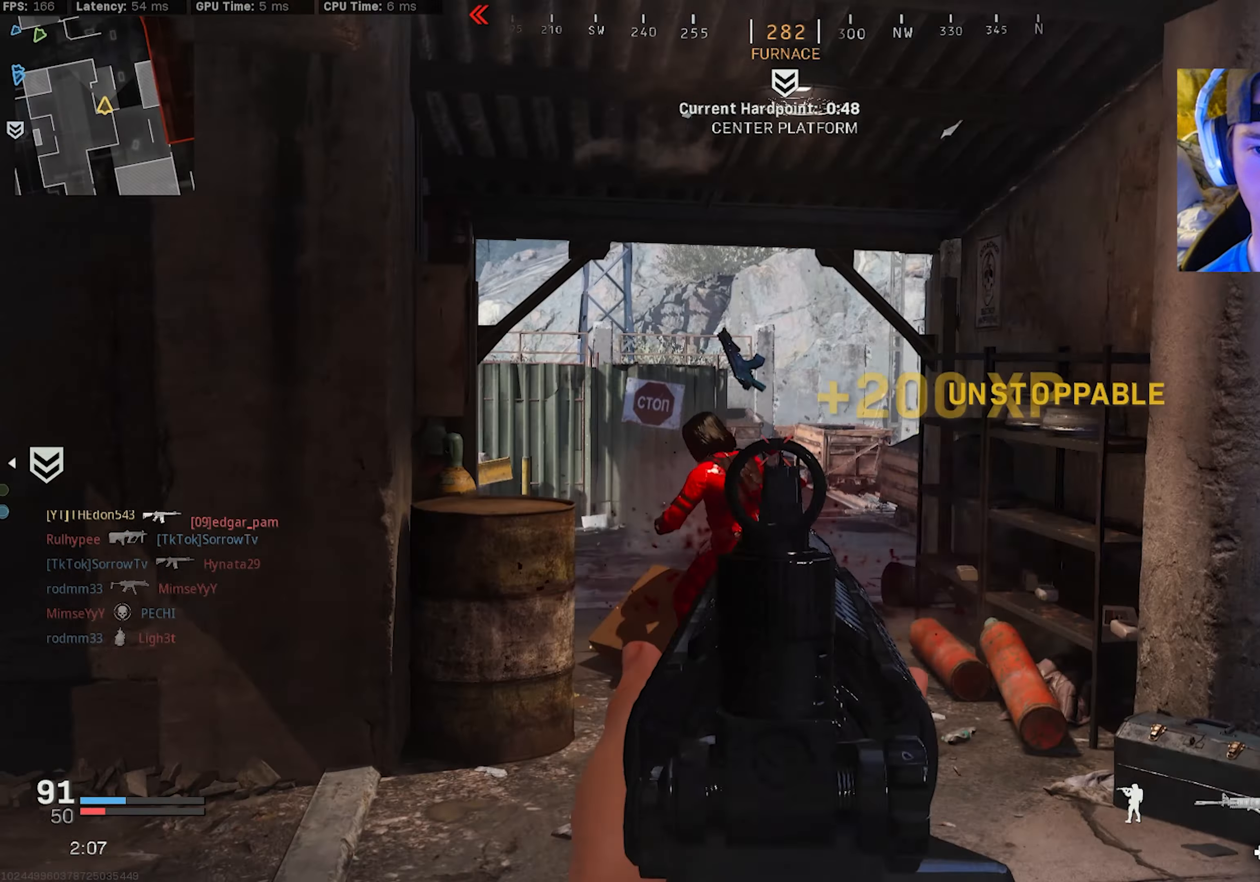
{"dt_ms": 500, "buttons": [], "left_stick": "up", "right_stick": "center", "events": [[50, "right_stick", "center"], [83, "R2", "up"], [100, "L2", "up"], [100, "right_stick", "down-left"], [150, "L3", "down"], [150, "left_stick", "up-right"], [217, "TRIANGLE", "down"], [233, "right_stick", "down-right"], [250, "L3", "up"], [283, "right_stick", "center"], [317, "TRIANGLE", "up"], [350, "L3", "down"], [400, "left_stick", "up"], [450, "L3", "up"]]}
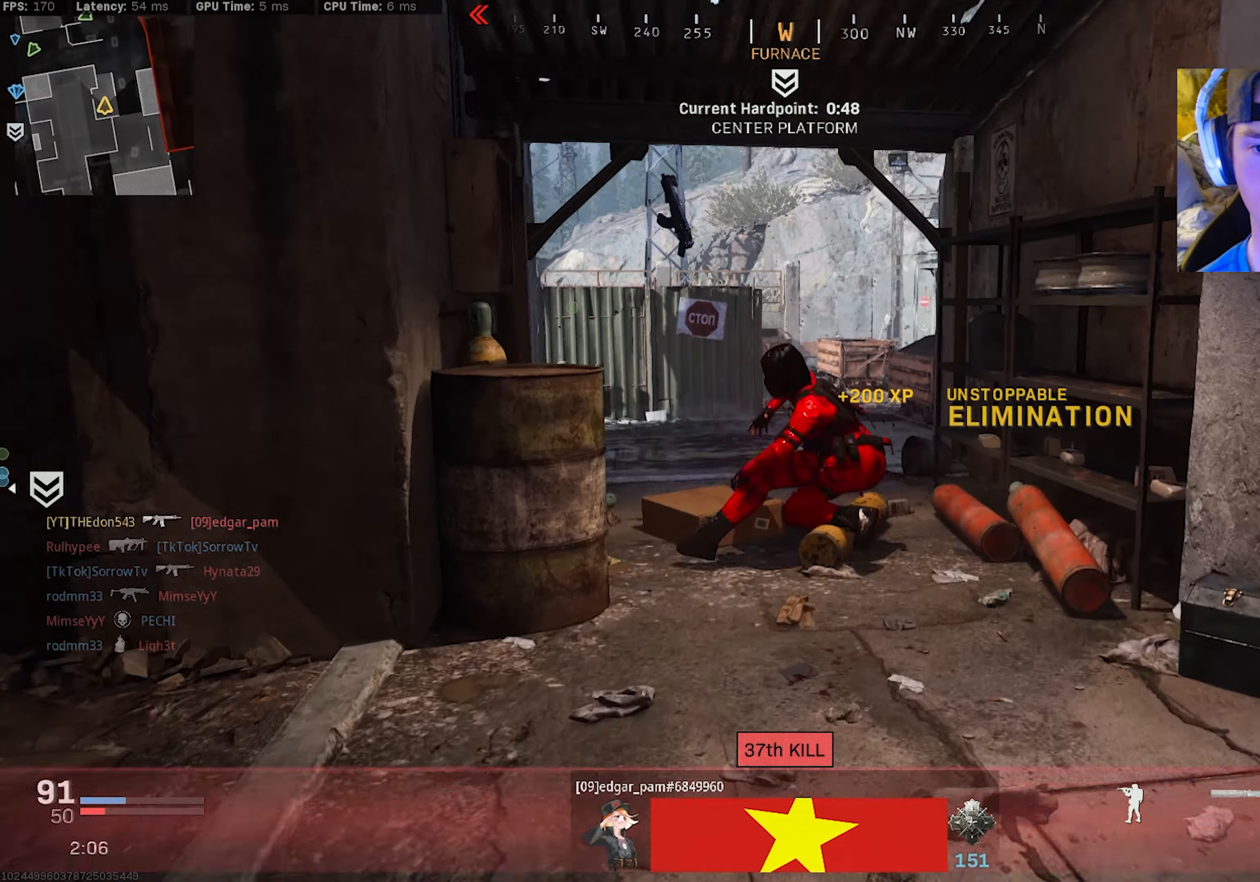
{"dt_ms": 500, "buttons": [], "left_stick": "up-right", "right_stick": "left", "events": [[17, "L3", "down"], [17, "right_stick", "left"], [133, "L3", "up"], [200, "L3", "down"], [200, "left_stick", "up-right"], [233, "R3", "down"], [367, "R3", "up"], [400, "L3", "up"]]}
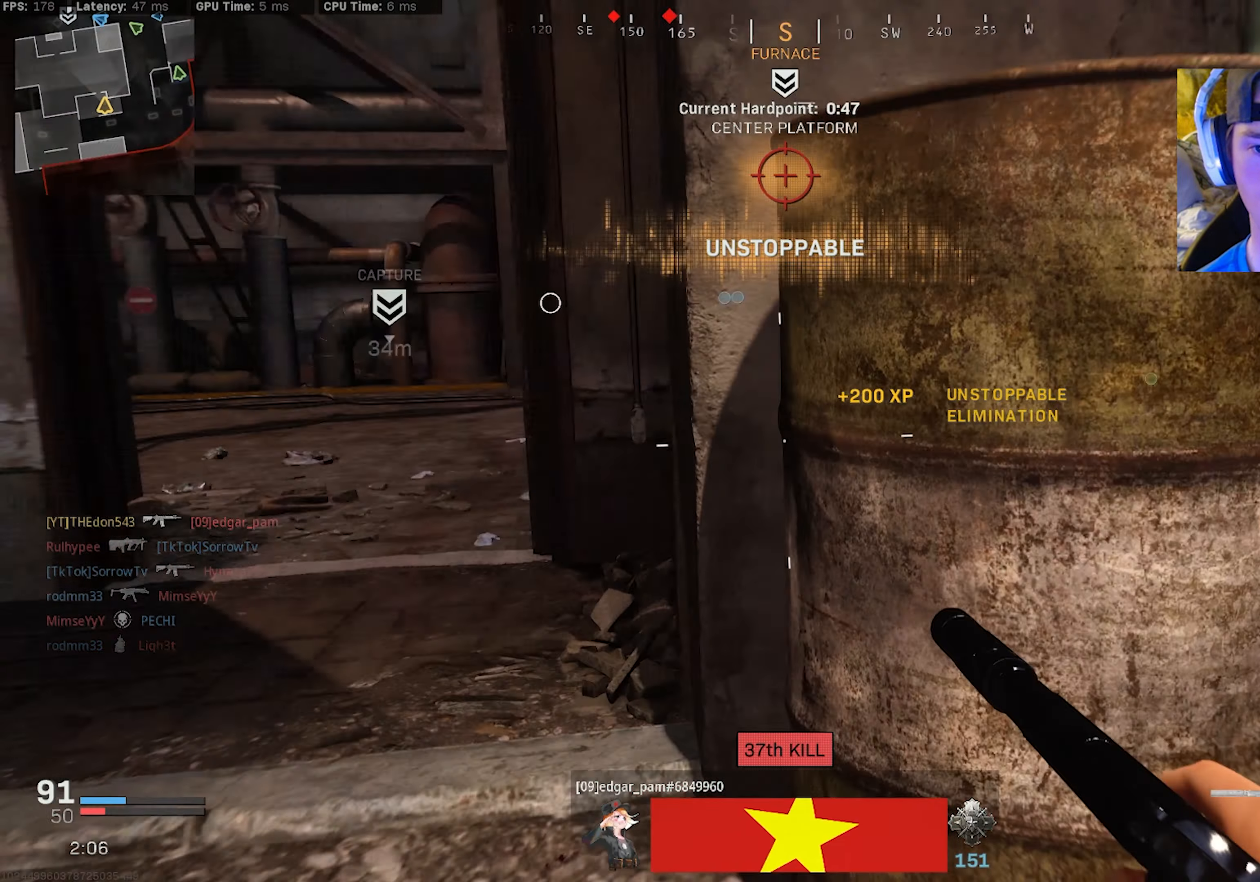
{"dt_ms": 500, "buttons": ["CROSS", "R3"], "left_stick": "up-left", "right_stick": "up-left", "events": [[83, "SQUARE", "down"], [117, "left_stick", "right"], [117, "right_stick", "up-left"], [367, "R3", "down"], [450, "CROSS", "down"], [483, "left_stick", "up-left"], [500, "SQUARE", "up"]]}
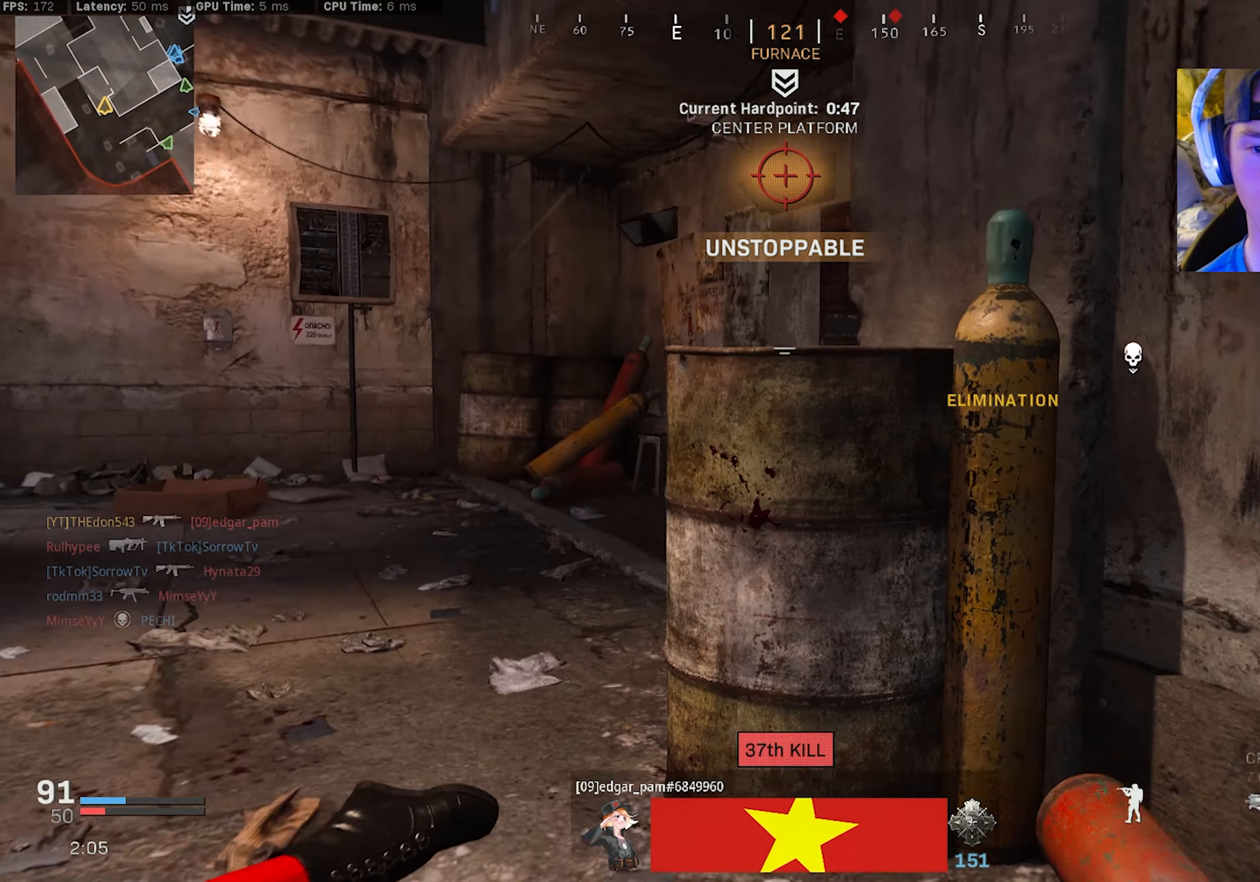
{"dt_ms": 500, "buttons": ["TRIANGLE"], "left_stick": "up-left", "right_stick": "right", "events": [[100, "CROSS", "up"], [100, "R3", "up"], [133, "right_stick", "center"], [317, "TRIANGLE", "down"], [350, "right_stick", "right"], [400, "TRIANGLE", "up"], [450, "TRIANGLE", "down"]]}
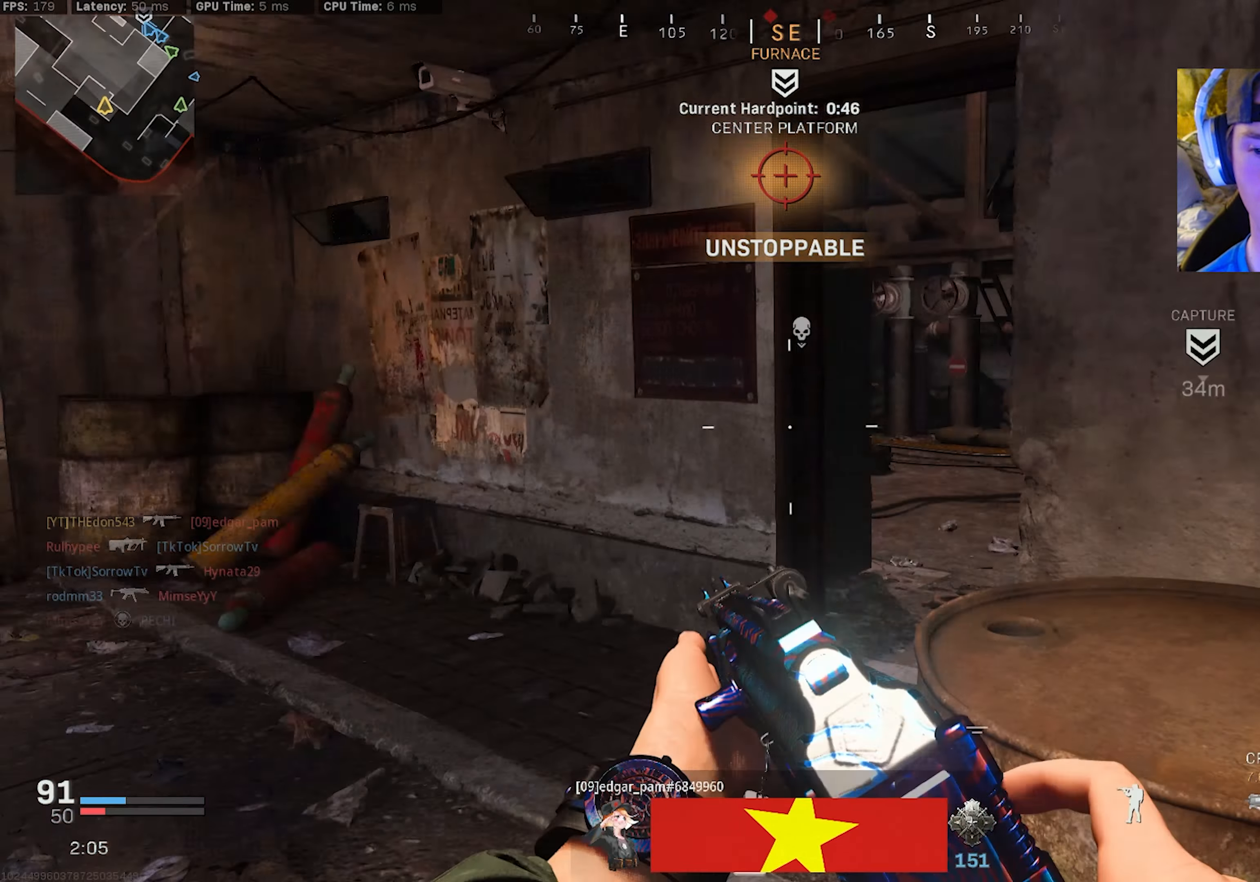
{"dt_ms": 500, "buttons": ["L3"], "left_stick": "up-right", "right_stick": "left", "events": [[33, "TRIANGLE", "up"], [117, "right_stick", "center"], [133, "L3", "down"], [150, "left_stick", "up"], [217, "L3", "up"], [267, "L3", "down"], [350, "left_stick", "up-right"], [433, "right_stick", "left"]]}
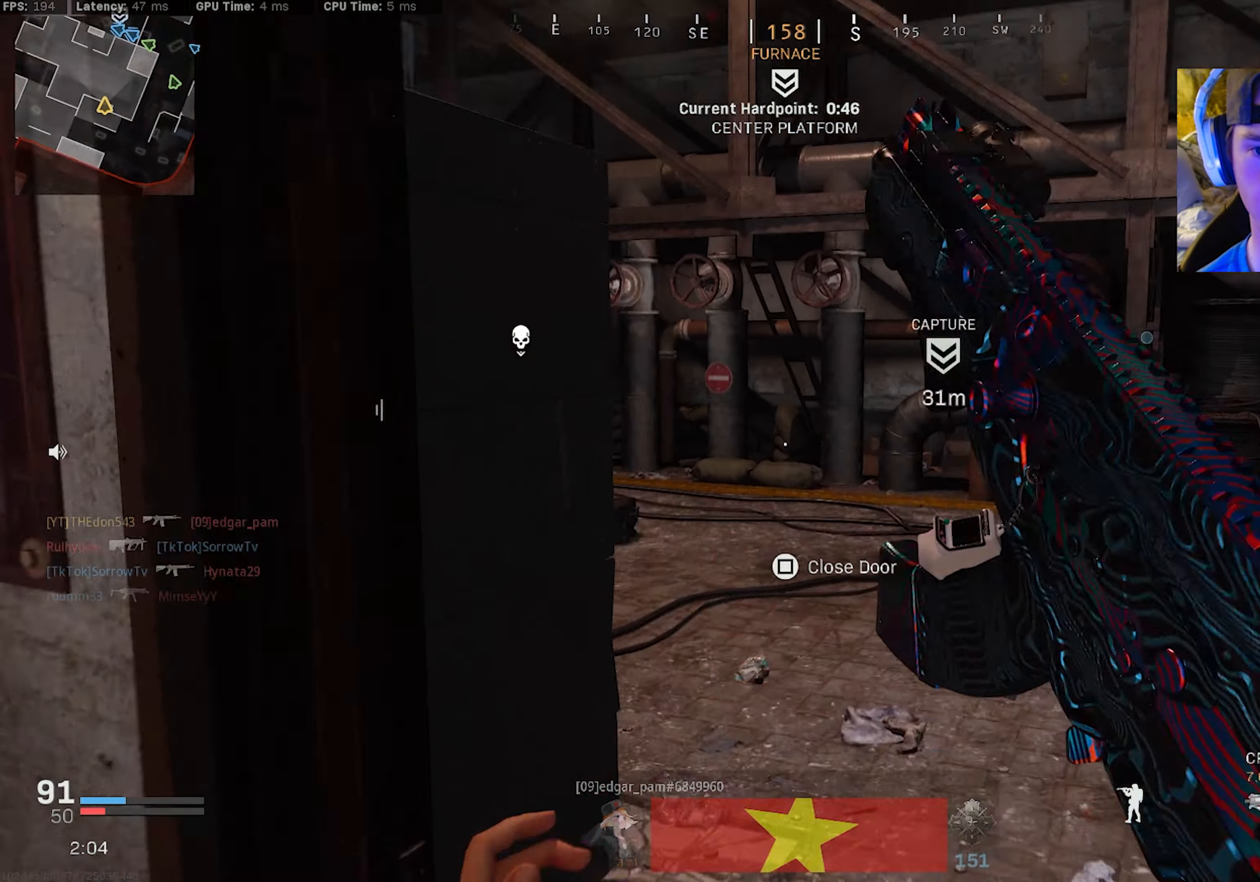
{"dt_ms": 500, "buttons": [], "left_stick": "up-right", "right_stick": "left", "events": [[67, "R3", "down"], [183, "L3", "up"], [183, "R3", "up"], [250, "R3", "down"], [250, "right_stick", "up-left"], [283, "CROSS", "down"], [317, "left_stick", "right"], [350, "right_stick", "center"], [383, "CROSS", "up"], [383, "R3", "up"], [450, "right_stick", "left"], [467, "left_stick", "up-right"]]}
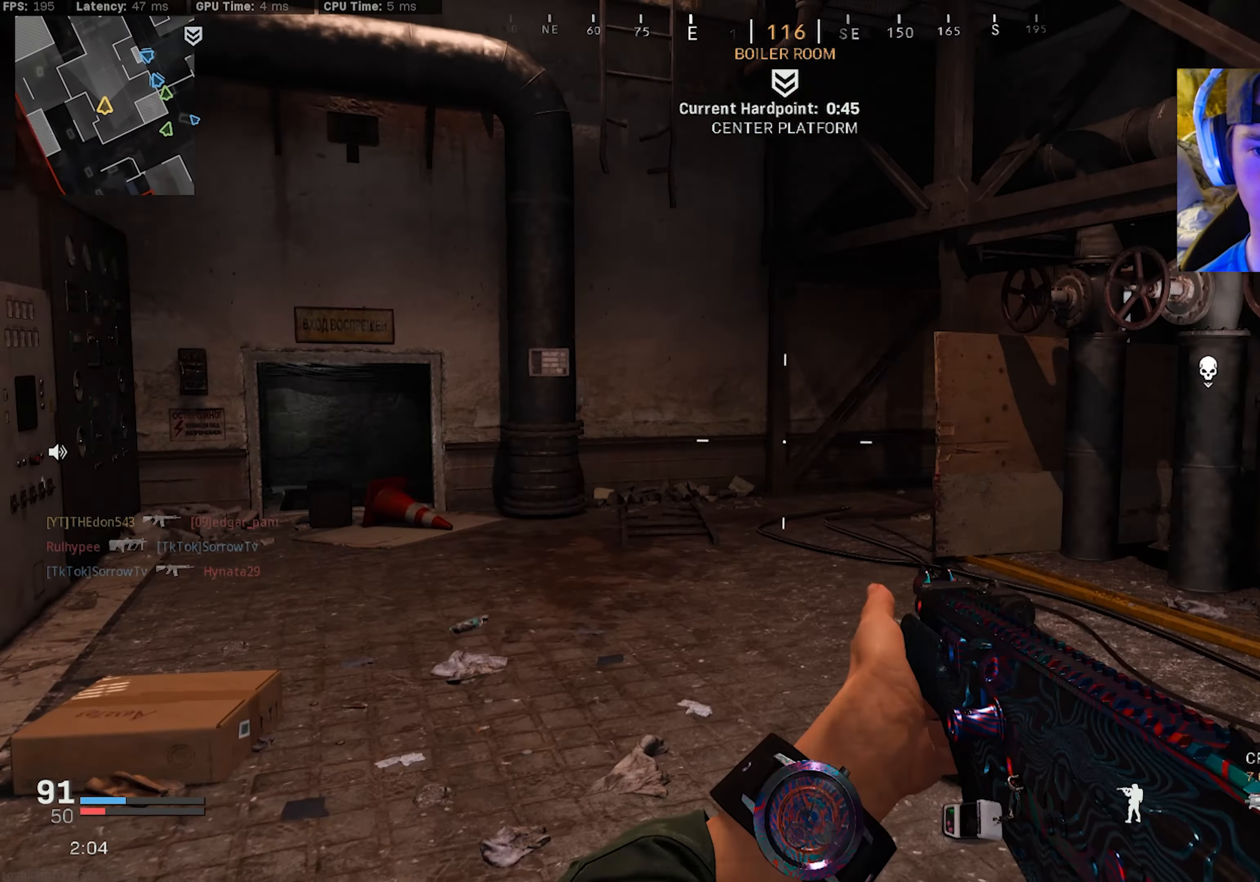
{"dt_ms": 500, "buttons": ["L3"], "left_stick": "up-left", "right_stick": "center", "events": [[17, "left_stick", "up"], [50, "L3", "down"], [233, "right_stick", "right"], [267, "left_stick", "up-left"], [283, "L3", "up"], [367, "L3", "down"], [483, "right_stick", "center"]]}
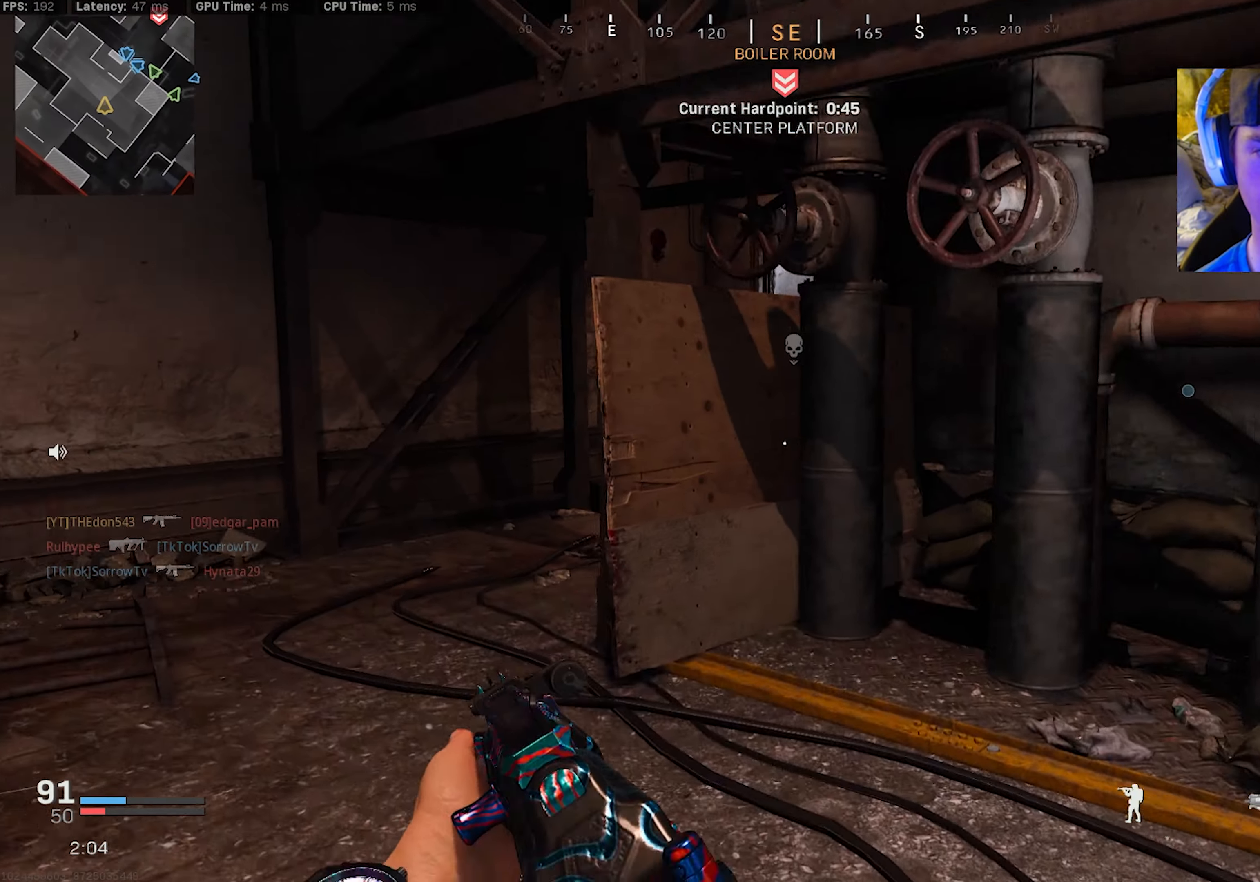
{"dt_ms": 500, "buttons": ["R3"], "left_stick": "left", "right_stick": "up-right", "events": [[317, "R3", "down"], [383, "L3", "up"], [400, "R3", "up"], [433, "right_stick", "up-right"], [483, "R3", "down"], [483, "left_stick", "left"]]}
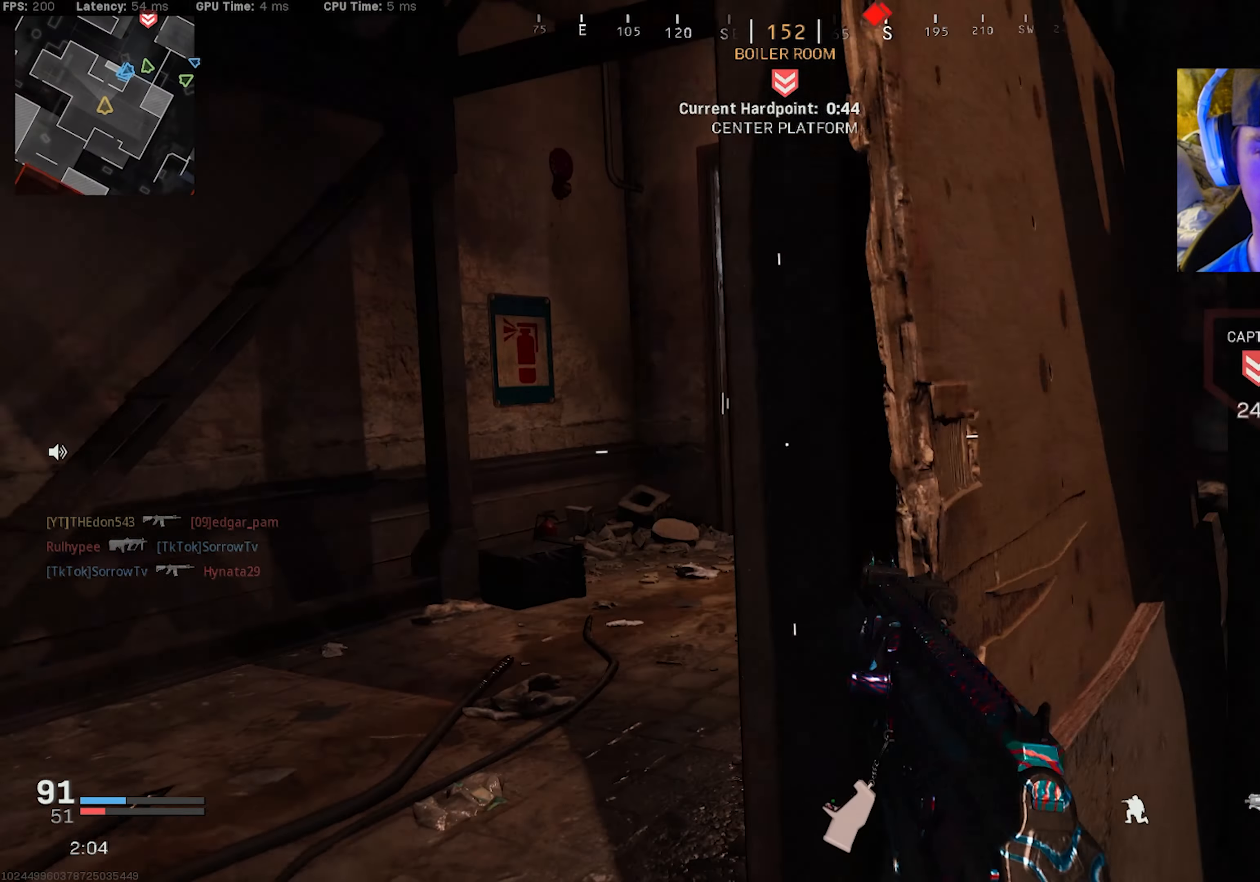
{"dt_ms": 500, "buttons": ["L3"], "left_stick": "up-left", "right_stick": "right", "events": [[33, "CROSS", "down"], [50, "right_stick", "right"], [117, "R3", "up"], [133, "CROSS", "up"], [133, "left_stick", "up-left"], [183, "right_stick", "center"], [284, "L3", "down"], [384, "L3", "up"], [384, "right_stick", "right"], [434, "L3", "down"]]}
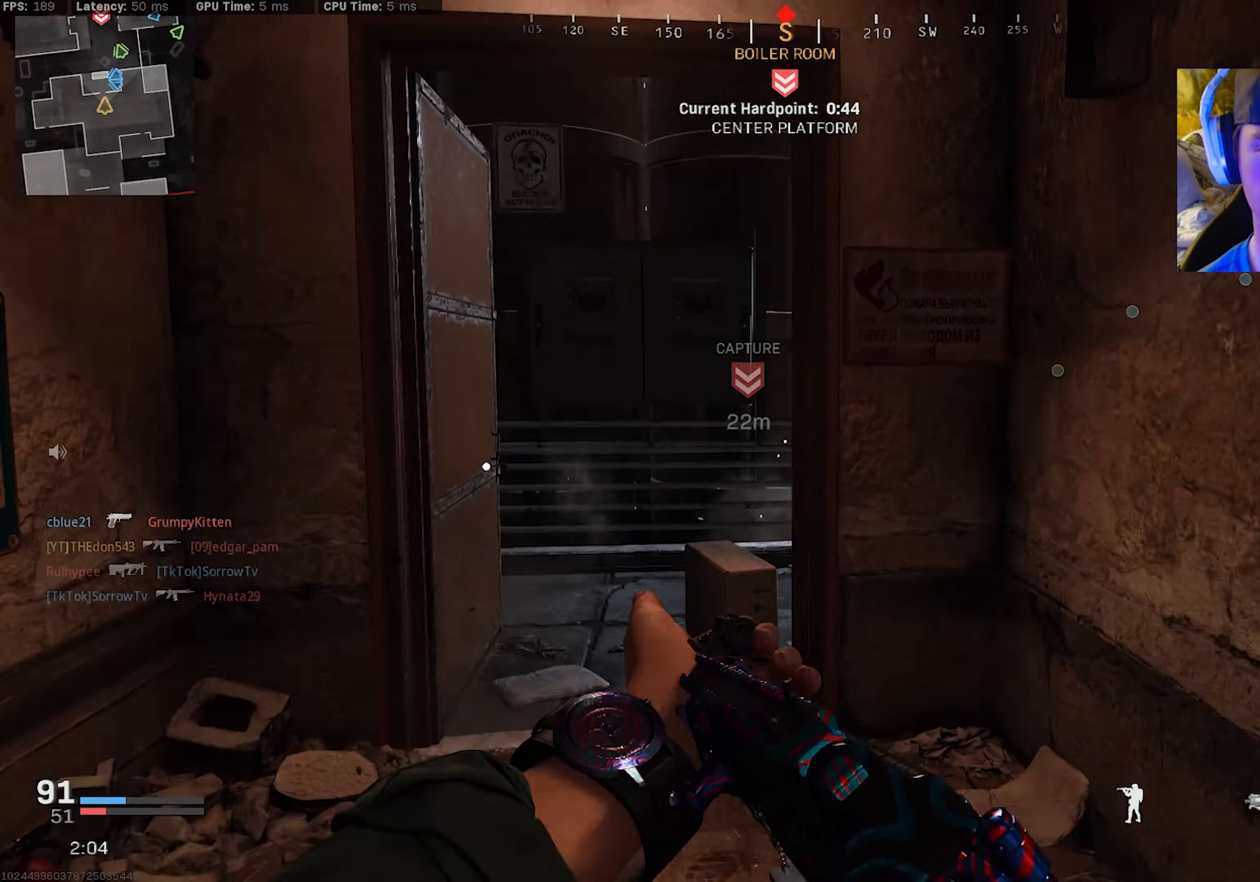
{"dt_ms": 500, "buttons": ["L2"], "left_stick": "up", "right_stick": "center", "events": [[17, "L3", "up"], [400, "right_stick", "center"], [434, "left_stick", "up"], [450, "L2", "down"]]}
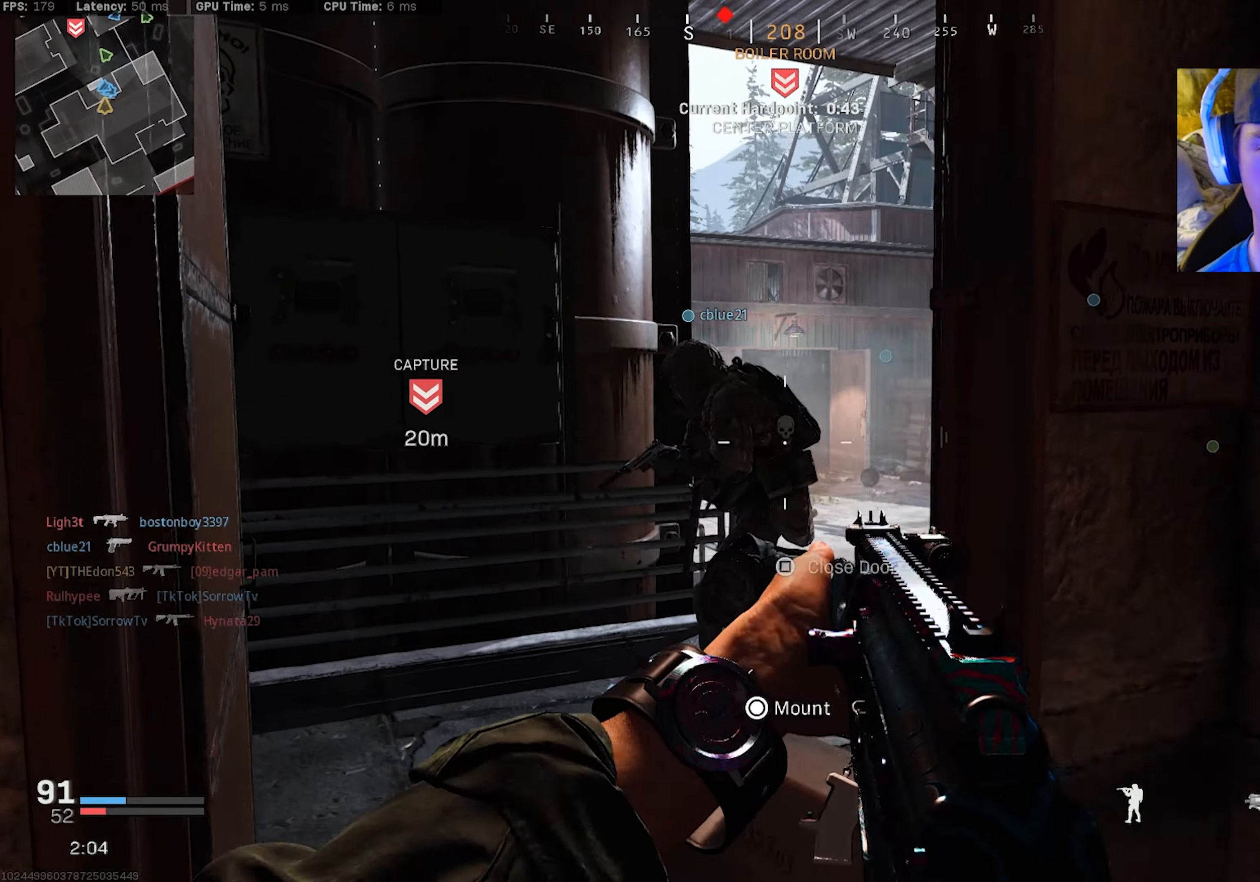
{"dt_ms": 500, "buttons": [], "left_stick": "down-right", "right_stick": "down-left", "events": [[100, "right_stick", "up"], [117, "left_stick", "down-right"], [184, "right_stick", "center"], [284, "left_stick", "up-left"], [317, "right_stick", "right"], [367, "L2", "up"], [450, "left_stick", "down-right"], [450, "right_stick", "down-left"]]}
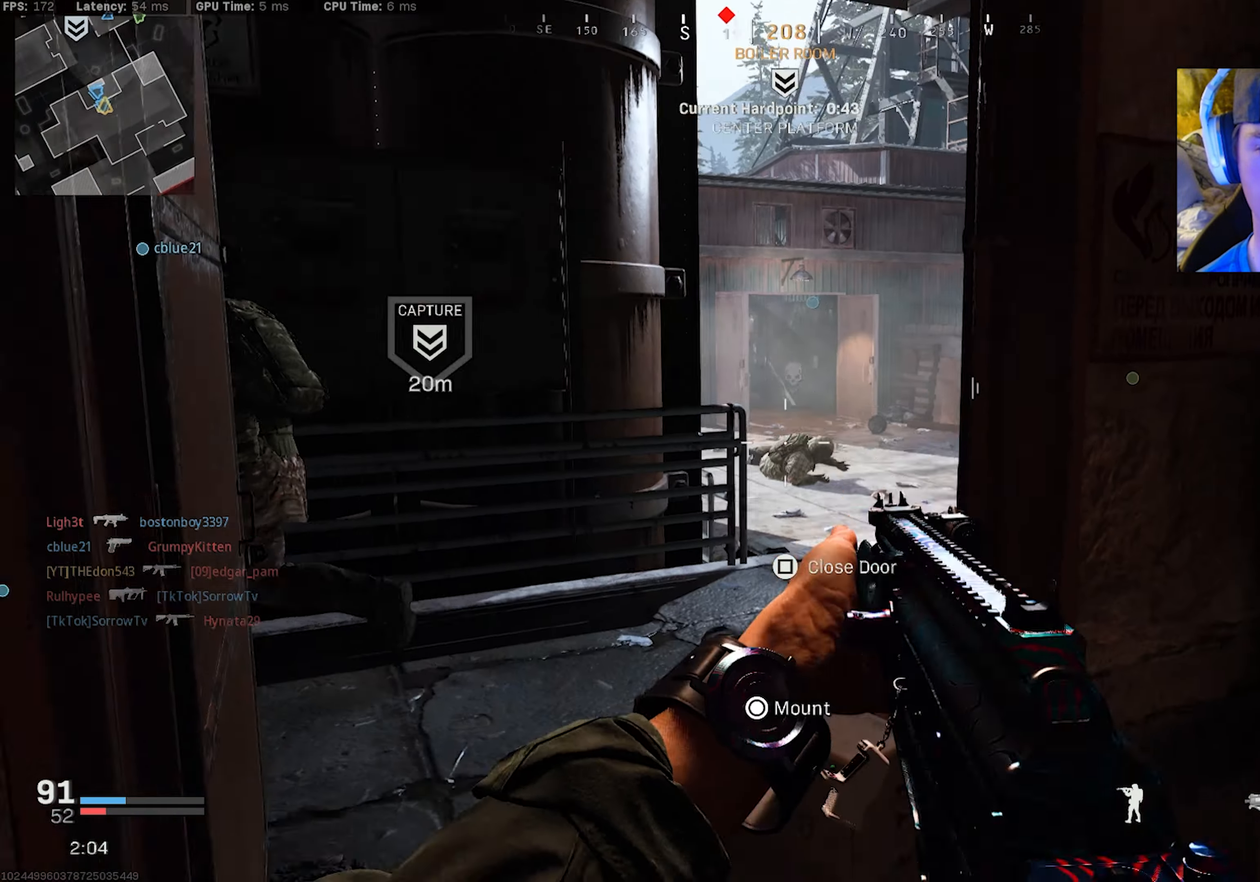
{"dt_ms": 500, "buttons": [], "left_stick": "down-right", "right_stick": "right", "events": [[50, "right_stick", "left"], [217, "right_stick", "right"], [234, "left_stick", "down"], [400, "left_stick", "down-right"]]}
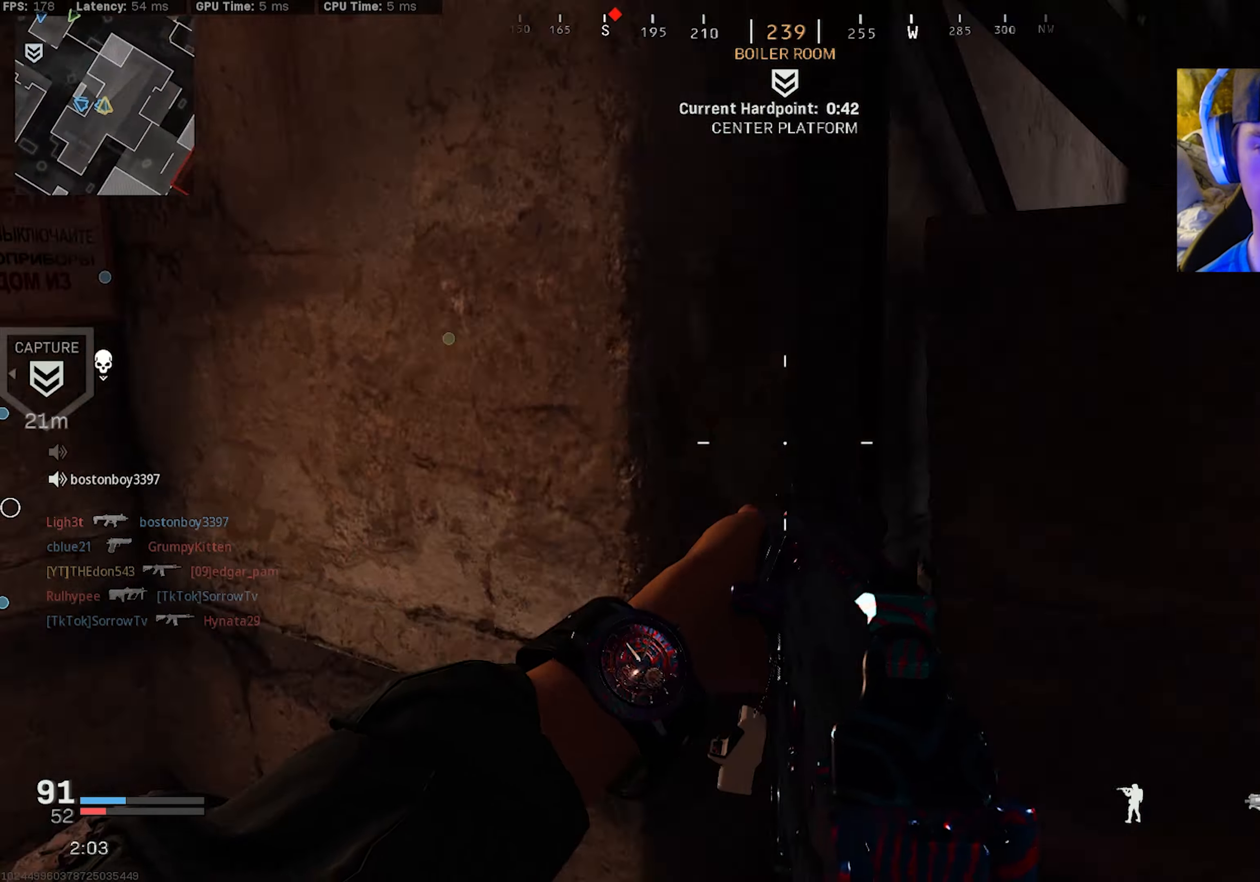
{"dt_ms": 500, "buttons": ["L3"], "left_stick": "up", "right_stick": "center", "events": [[50, "left_stick", "up-right"], [117, "L3", "down"], [184, "L3", "up"], [250, "right_stick", "center"], [267, "L3", "down"], [300, "right_stick", "left"], [384, "L3", "up"], [384, "left_stick", "up"], [434, "L3", "down"], [484, "right_stick", "center"]]}
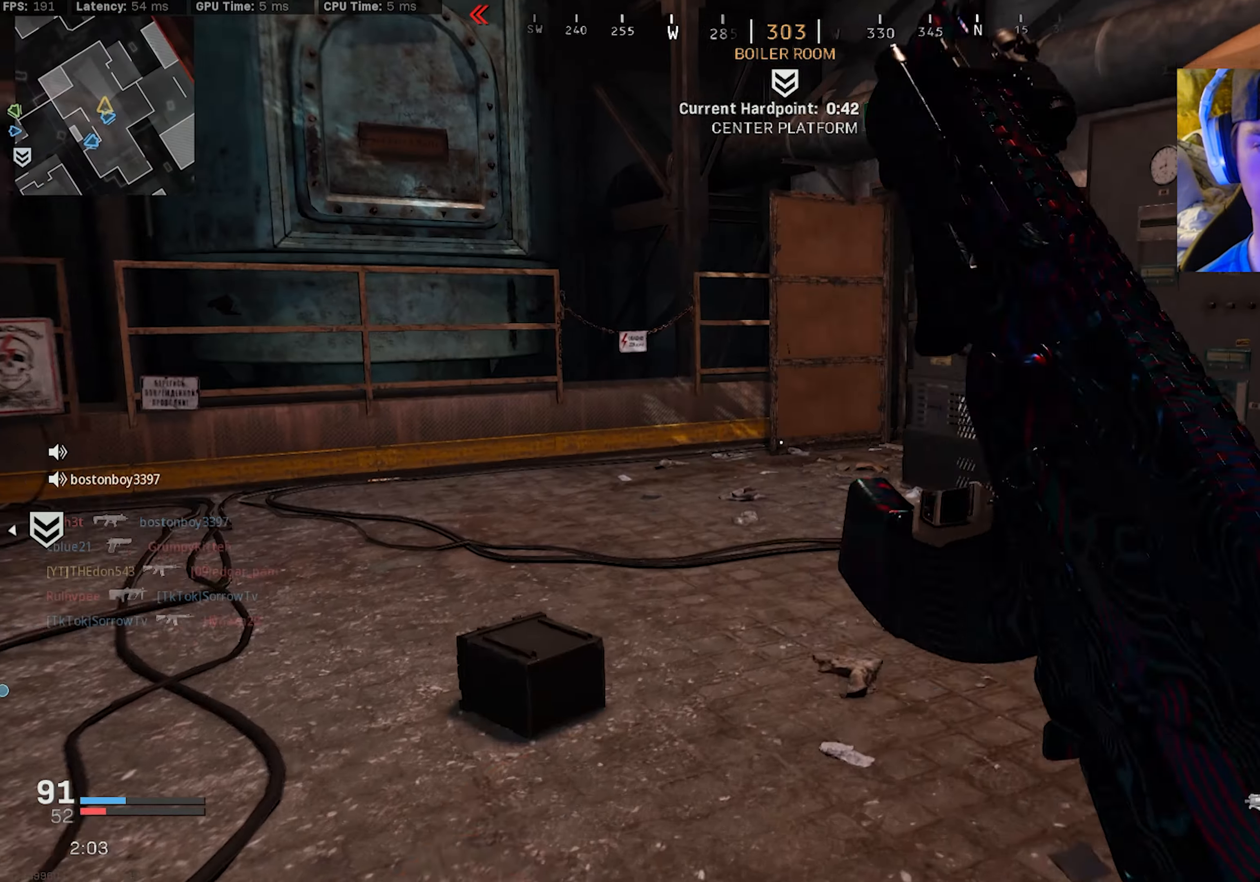
{"dt_ms": 500, "buttons": ["L2"], "left_stick": "up", "right_stick": "center", "events": [[50, "L3", "up"], [84, "R3", "down"], [200, "R3", "up"], [200, "right_stick", "right"], [234, "L2", "down"], [284, "R3", "down"], [284, "right_stick", "center"], [350, "CROSS", "down"], [434, "CROSS", "up"], [450, "R3", "up"]]}
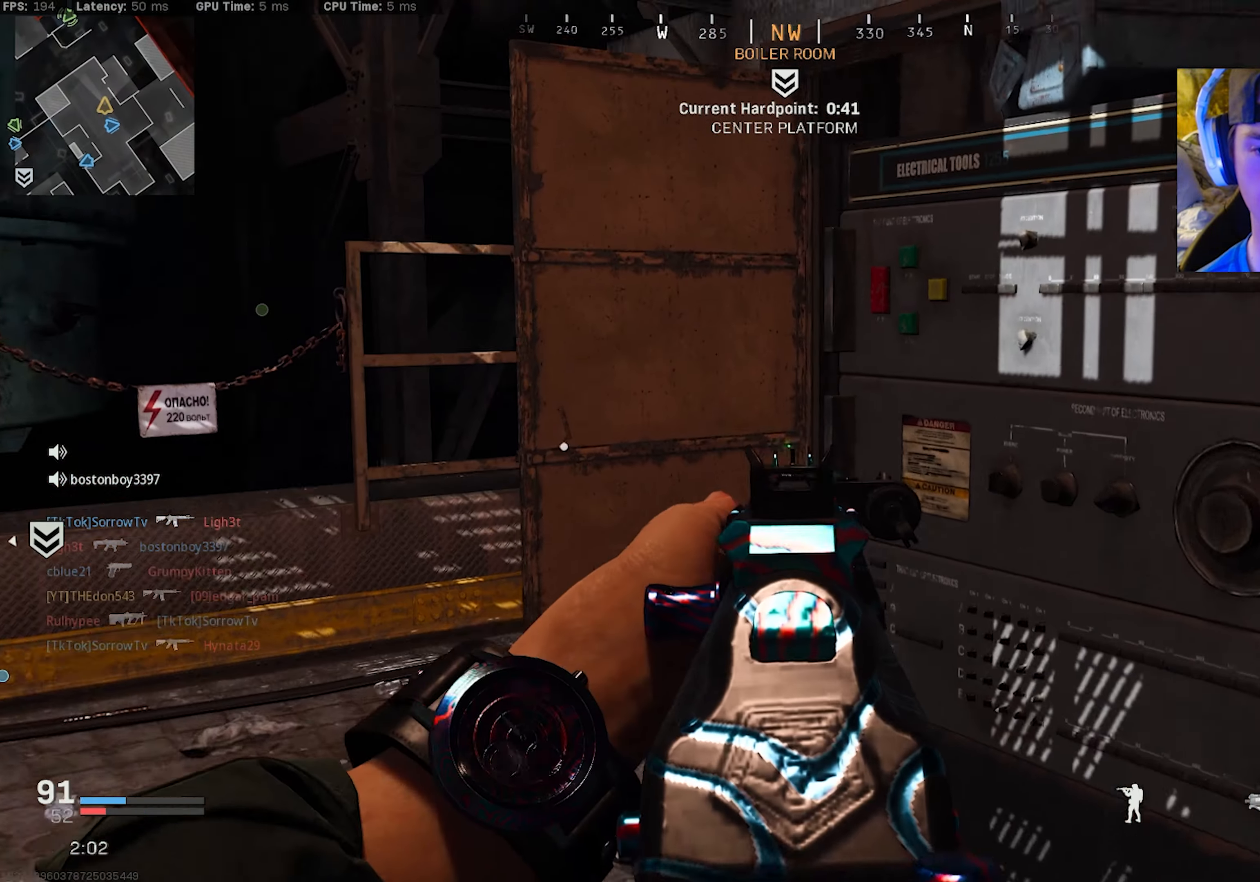
{"dt_ms": 500, "buttons": ["L3"], "left_stick": "up-left", "right_stick": "right", "events": [[100, "left_stick", "up-left"], [167, "L2", "up"], [217, "L3", "down"], [300, "L3", "up"], [367, "L3", "down"], [434, "right_stick", "right"]]}
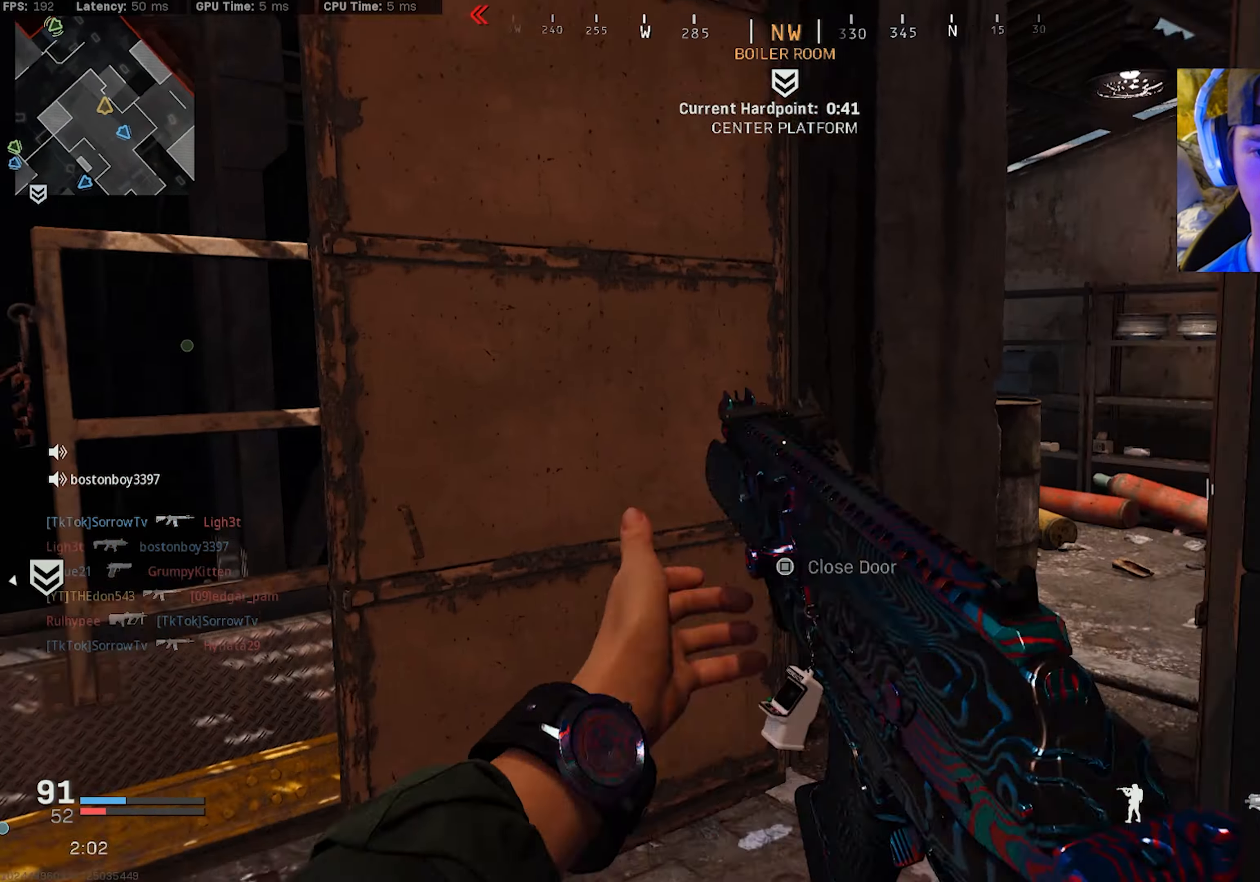
{"dt_ms": 500, "buttons": [], "left_stick": "up", "right_stick": "center", "events": [[34, "SQUARE", "down"], [150, "L3", "up"], [150, "SQUARE", "up"], [167, "left_stick", "up"], [317, "right_stick", "center"], [367, "right_stick", "right"], [484, "right_stick", "center"]]}
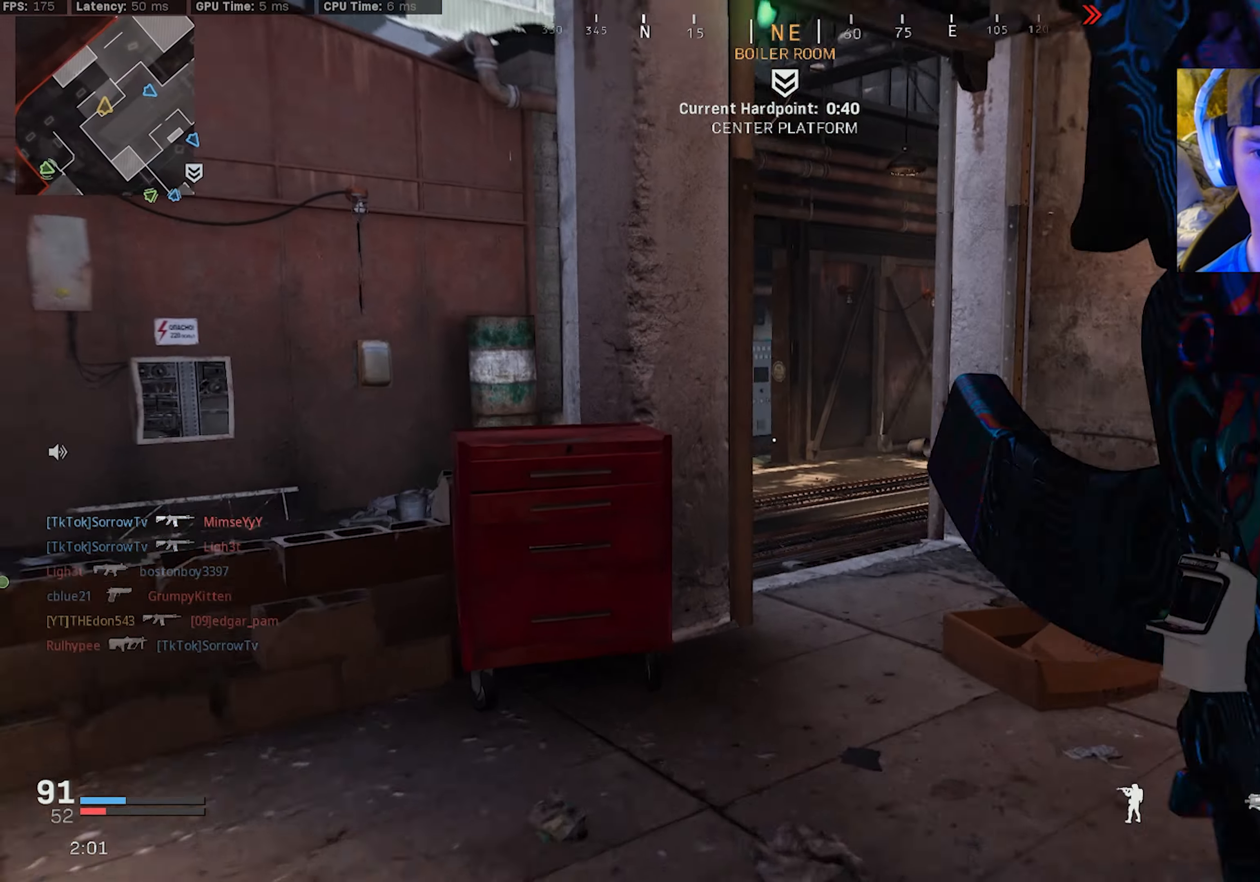
{"dt_ms": 500, "buttons": [], "left_stick": "up", "right_stick": "center", "events": [[167, "L3", "down"], [184, "left_stick", "up-right"], [200, "right_stick", "right"], [384, "R3", "down"], [384, "right_stick", "center"], [400, "left_stick", "up"], [467, "L3", "up"], [500, "R3", "up"]]}
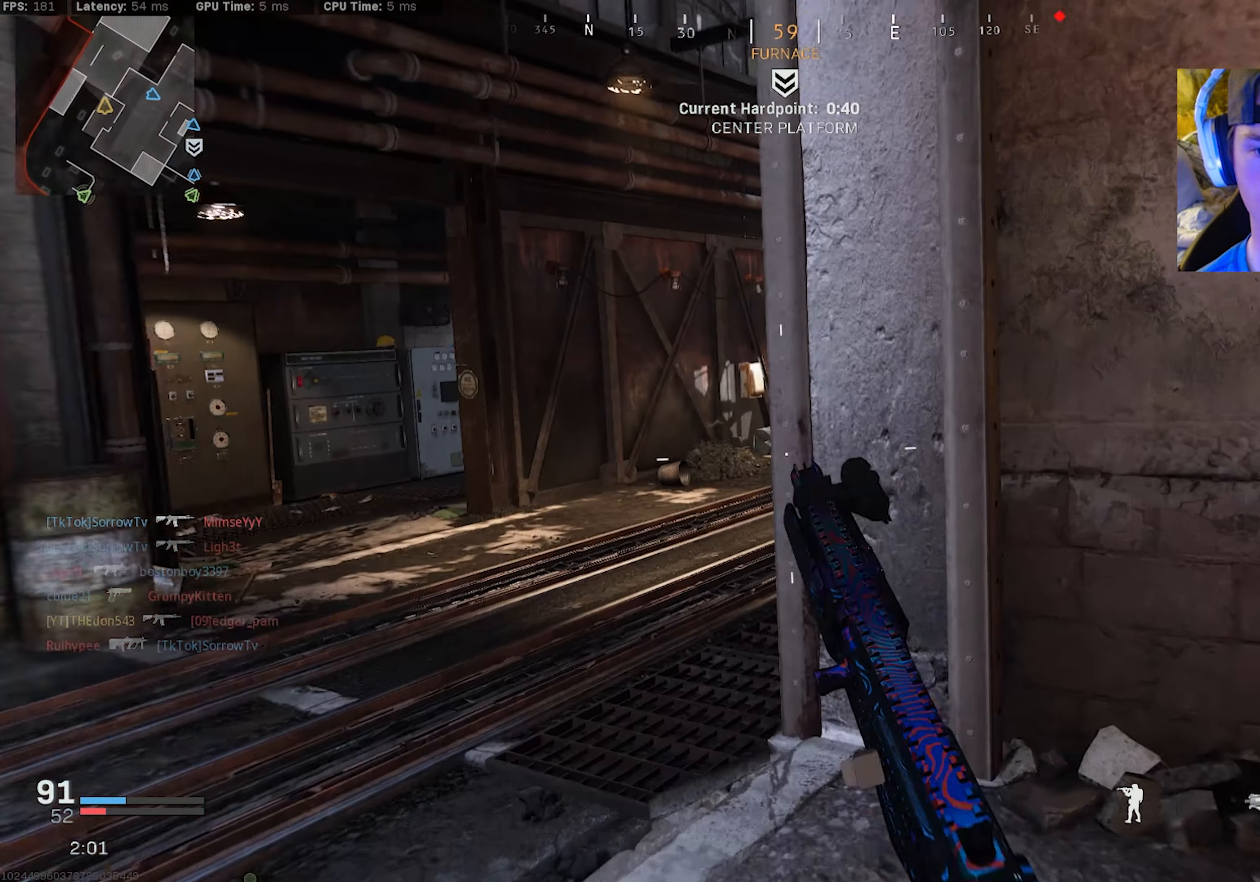
{"dt_ms": 500, "buttons": ["L3"], "left_stick": "up-left", "right_stick": "right", "events": [[34, "left_stick", "up-left"], [100, "R3", "down"], [134, "CROSS", "down"], [250, "CROSS", "up"], [250, "R3", "up"], [250, "right_stick", "right"], [317, "L3", "down"], [400, "L3", "up"], [450, "L3", "down"]]}